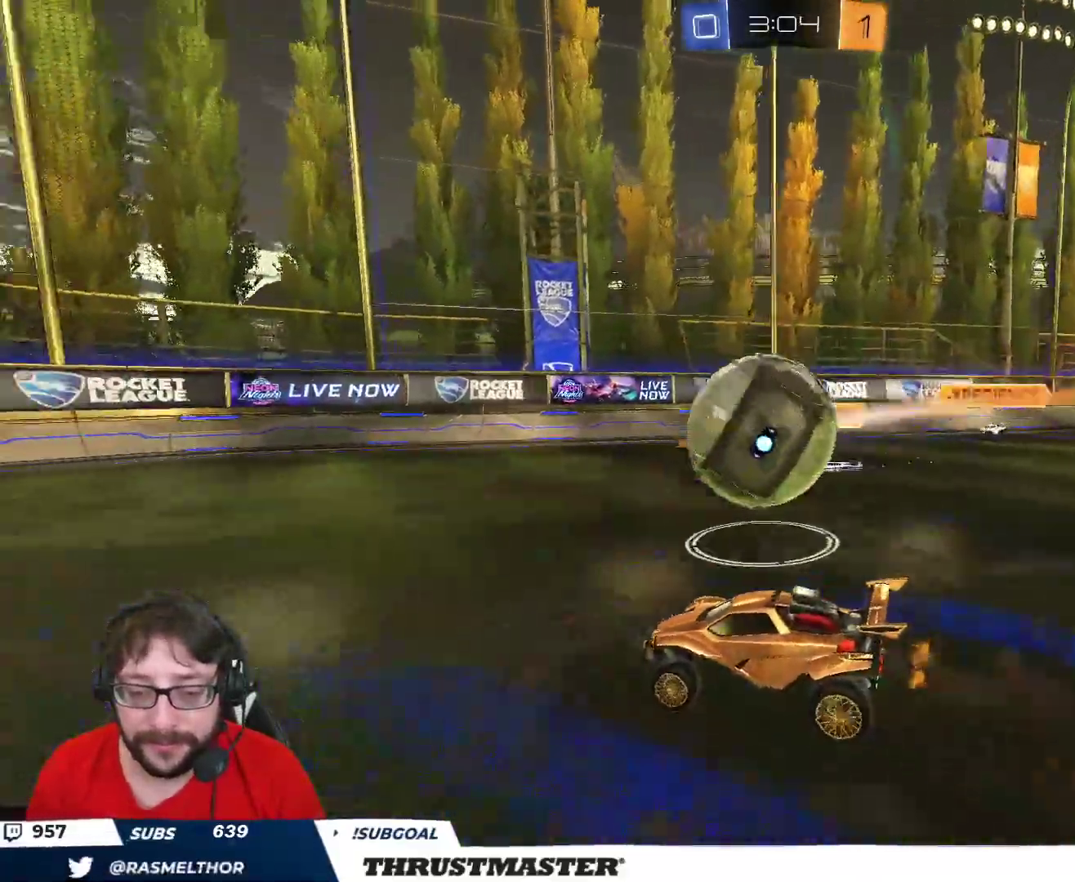
Gameplay with a controller (Xbox layout); each line is a JSON object with the inputs held at the frame after it. "events" lists button and stick changes between this image and that frame as [ms after this image, input, new state], when the widget could be followed in between.
{"buttons": ["B", "R2"], "left_stick": "center", "right_stick": "center", "events": [[367, "B", "down"]]}
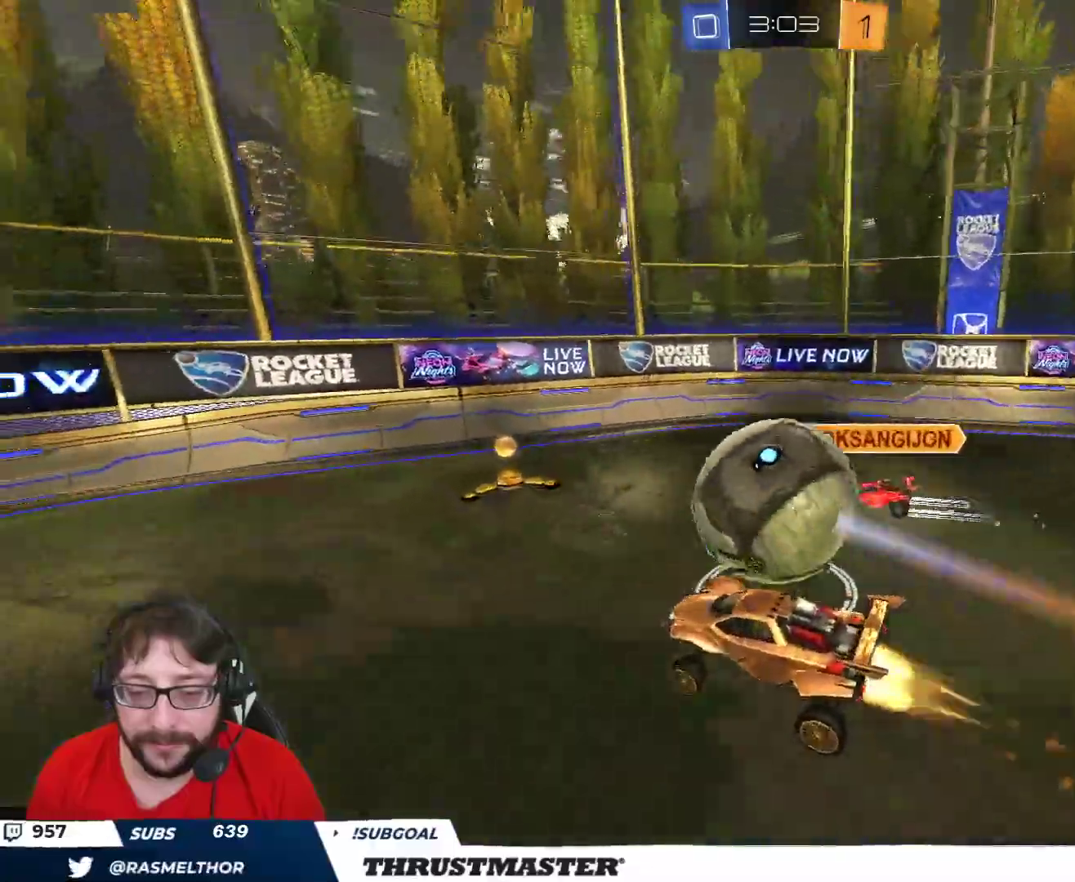
{"buttons": ["R2"], "left_stick": "center", "right_stick": "center", "events": [[100, "left_stick", "right"], [200, "B", "up"], [233, "left_stick", "center"]]}
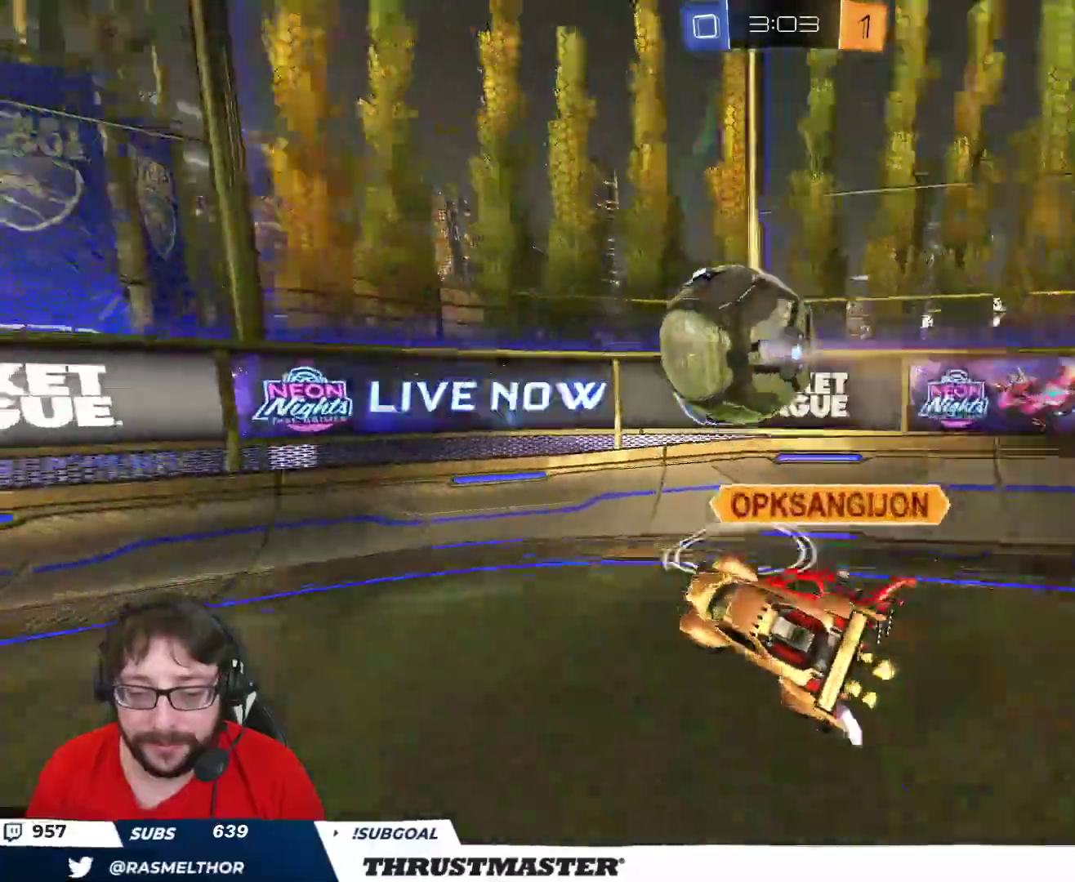
{"buttons": ["B", "R2"], "left_stick": "left", "right_stick": "center", "events": [[200, "left_stick", "left"], [233, "B", "down"], [283, "L2", "down"], [350, "L2", "up"]]}
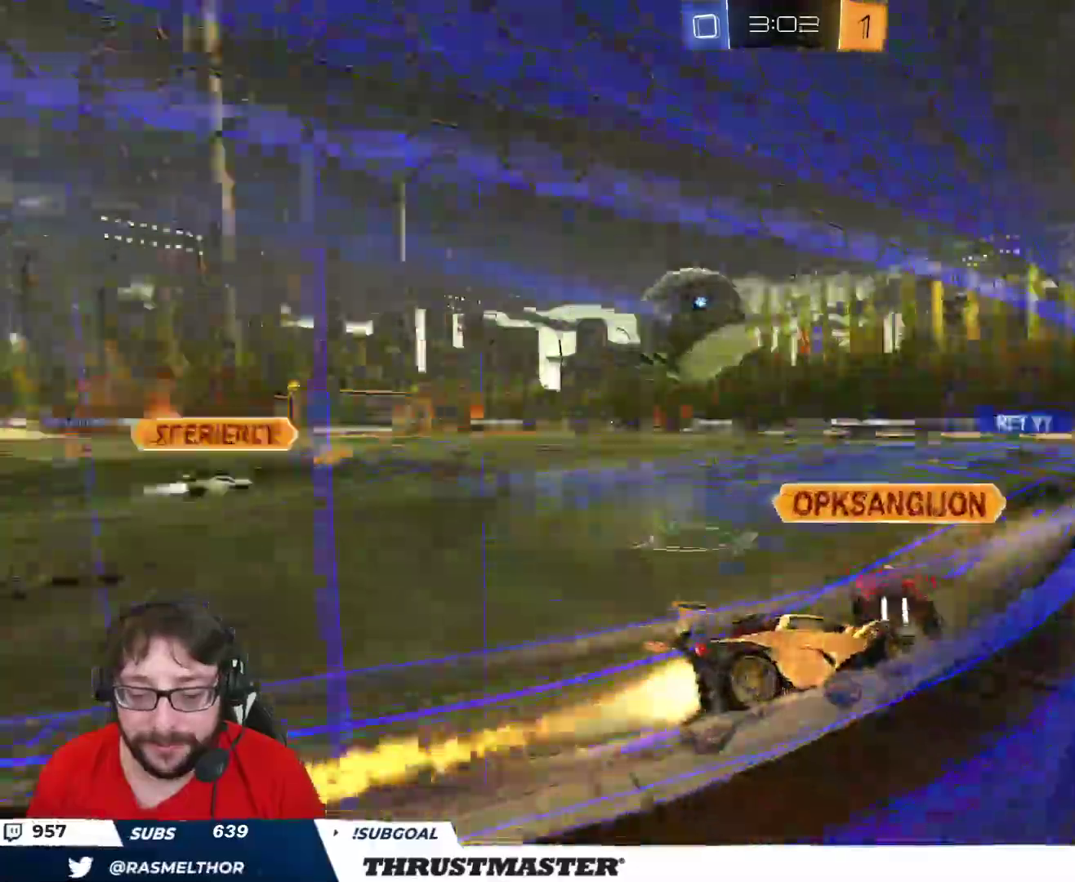
{"buttons": ["B", "R2"], "left_stick": "center", "right_stick": "center", "events": [[300, "left_stick", "center"]]}
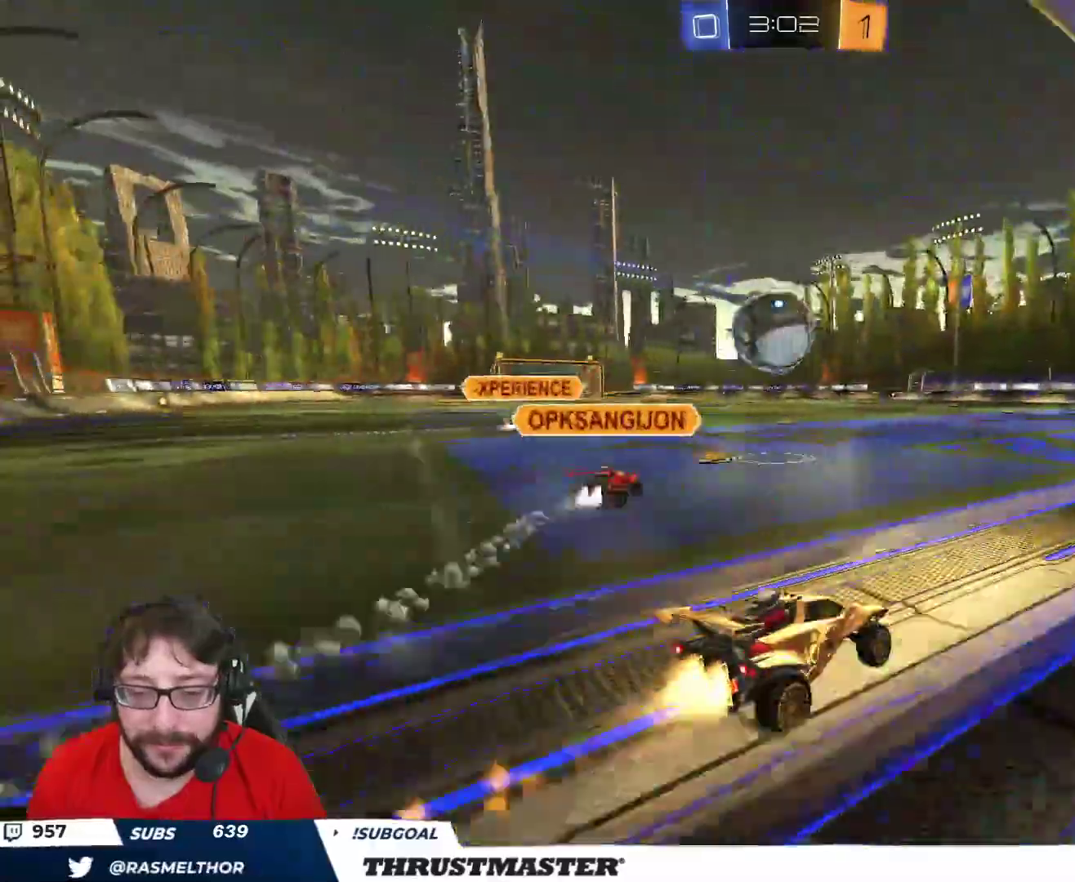
{"buttons": ["R2"], "left_stick": "center", "right_stick": "center", "events": [[133, "A", "down"], [150, "left_stick", "down-left"], [233, "A", "up"], [250, "B", "up"], [250, "left_stick", "center"]]}
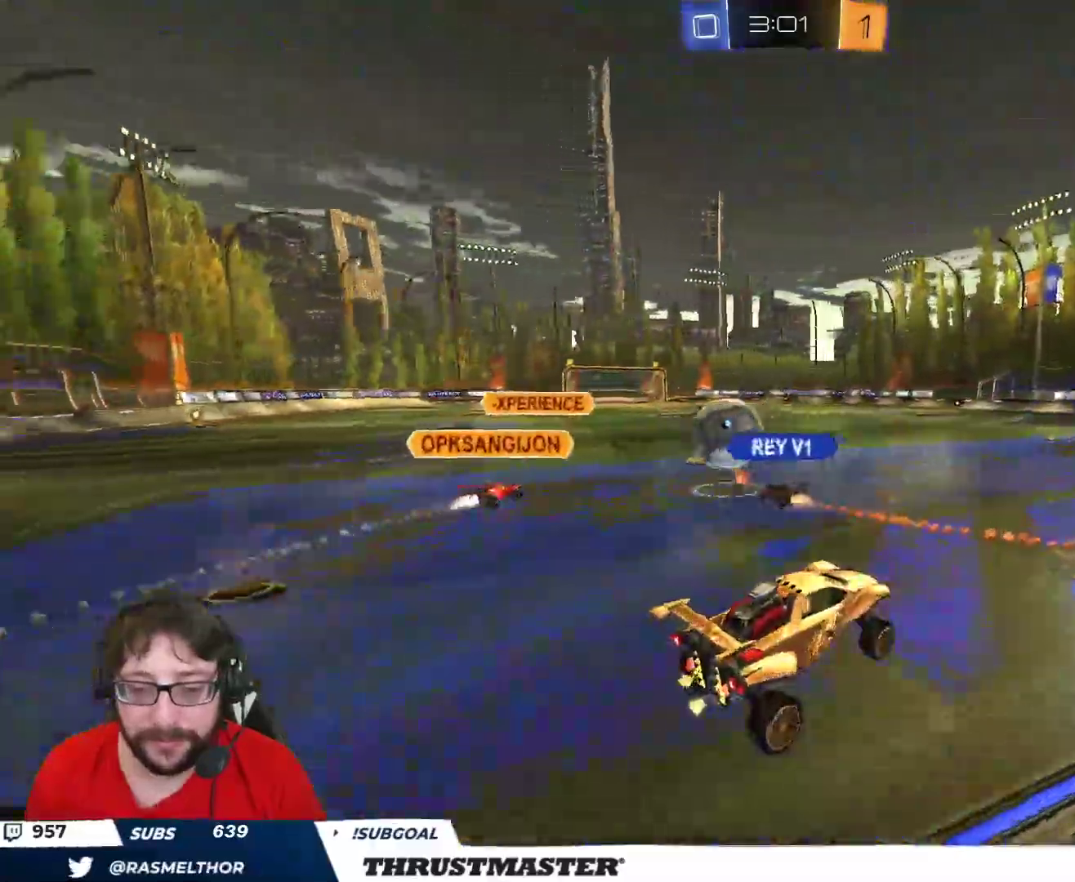
{"buttons": ["R2"], "left_stick": "center", "right_stick": "center", "events": [[183, "Y", "down"], [267, "Y", "up"]]}
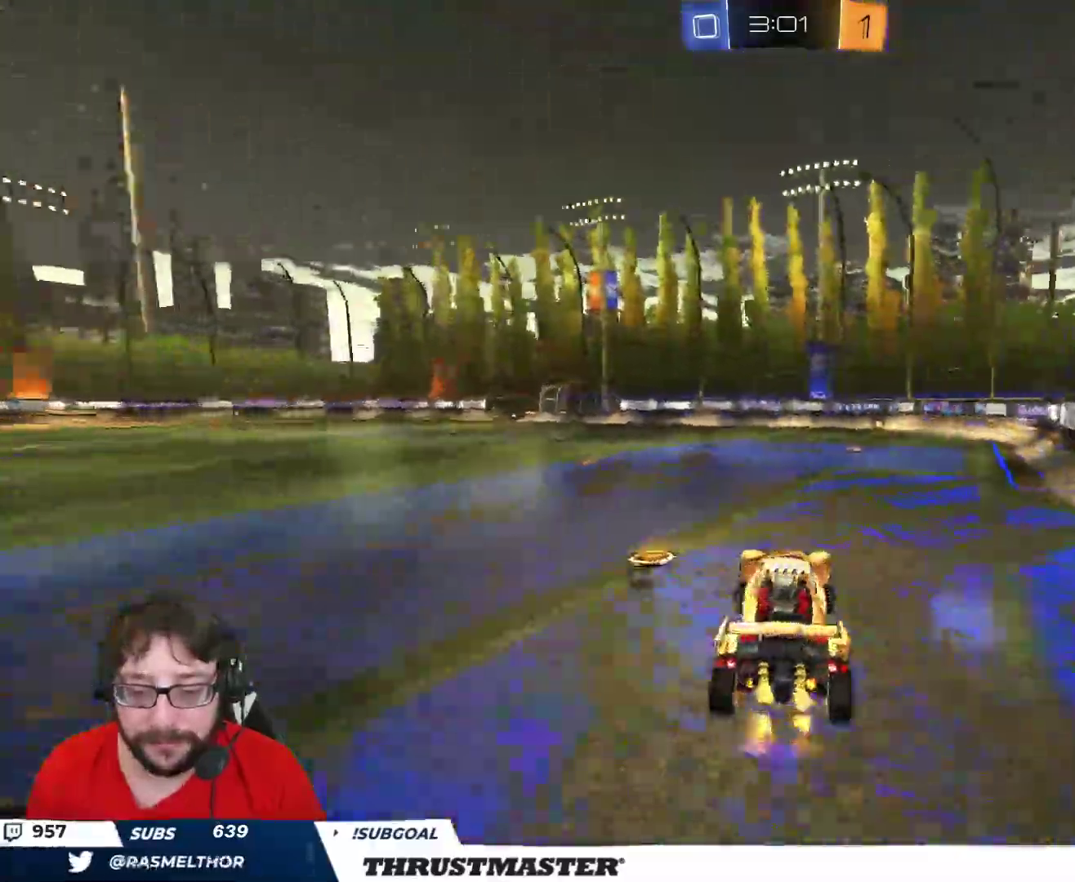
{"buttons": ["R2"], "left_stick": "center", "right_stick": "center", "events": [[183, "Y", "down"], [250, "Y", "up"]]}
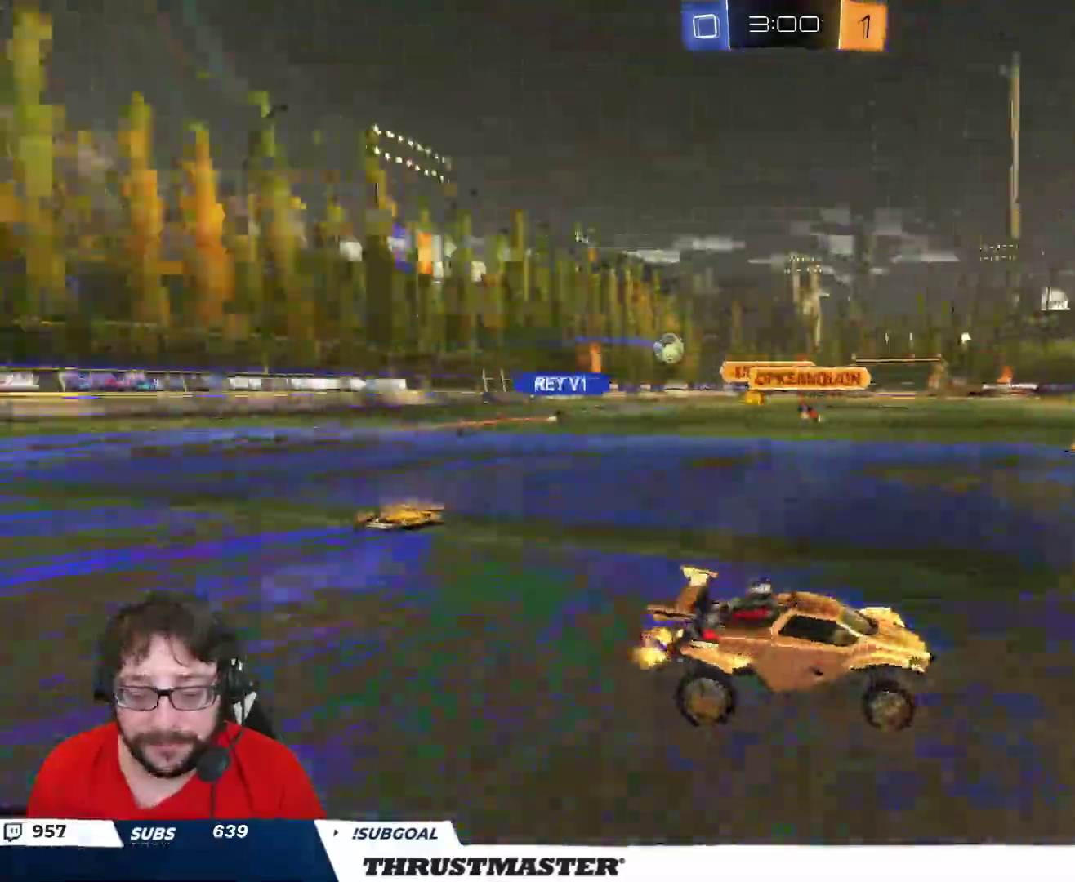
{"buttons": ["B", "R2"], "left_stick": "center", "right_stick": "center", "events": [[183, "B", "down"], [183, "Y", "down"], [350, "Y", "up"]]}
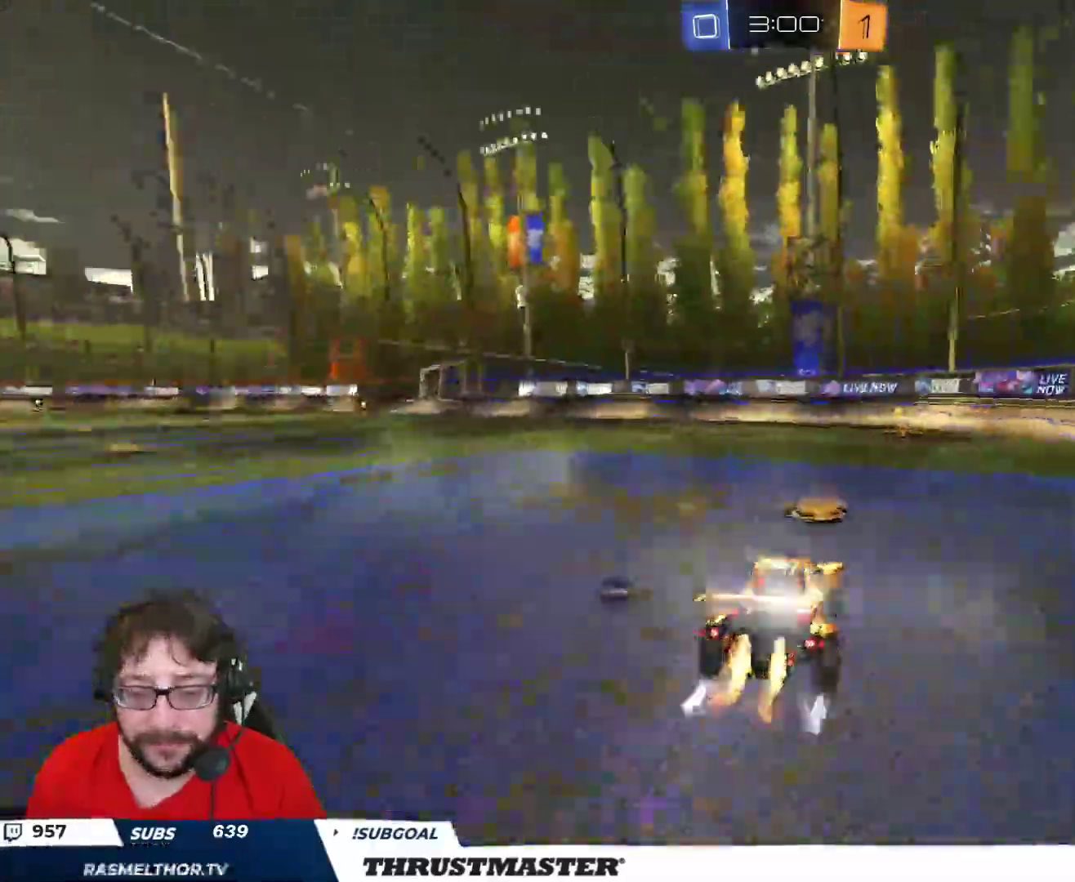
{"buttons": ["R2"], "left_stick": "center", "right_stick": "center", "events": [[150, "left_stick", "right"], [167, "Y", "down"], [200, "B", "up"], [233, "Y", "up"], [250, "left_stick", "center"]]}
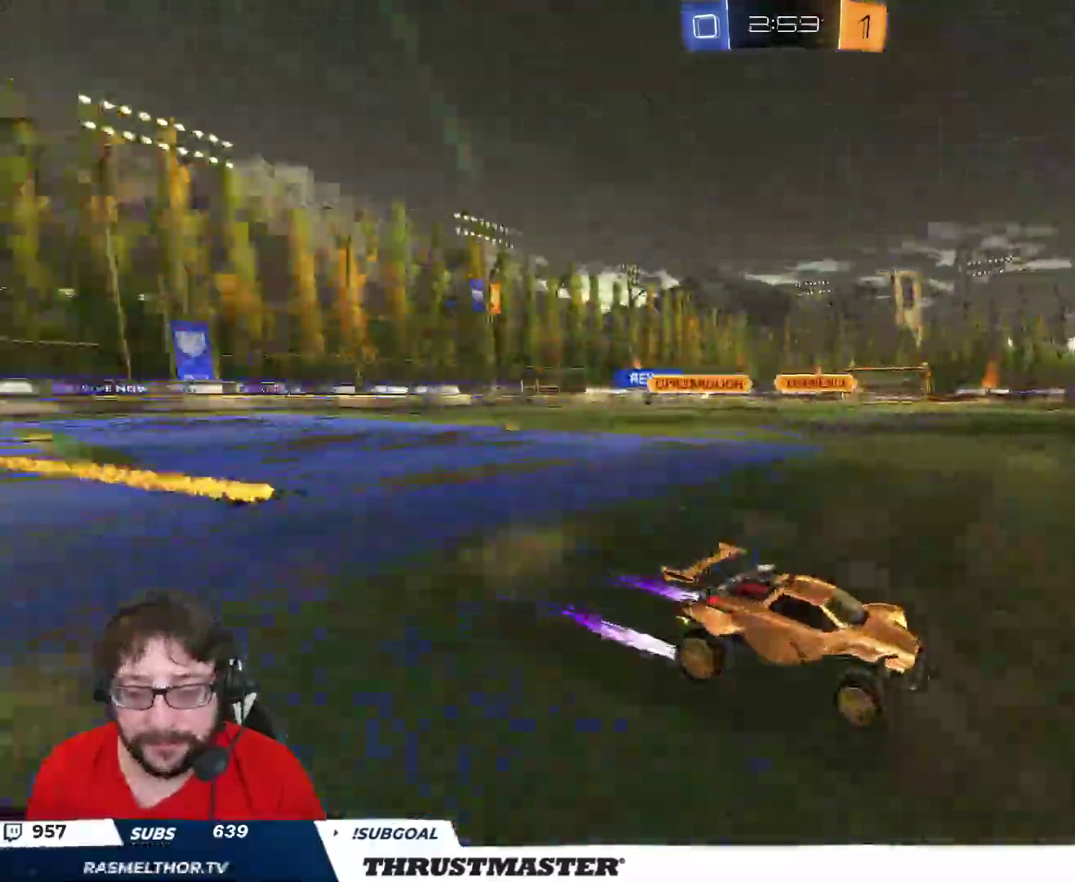
{"buttons": ["B", "R2"], "left_stick": "left", "right_stick": "center", "events": [[17, "left_stick", "left"], [33, "L2", "down"], [67, "B", "down"], [117, "L2", "up"]]}
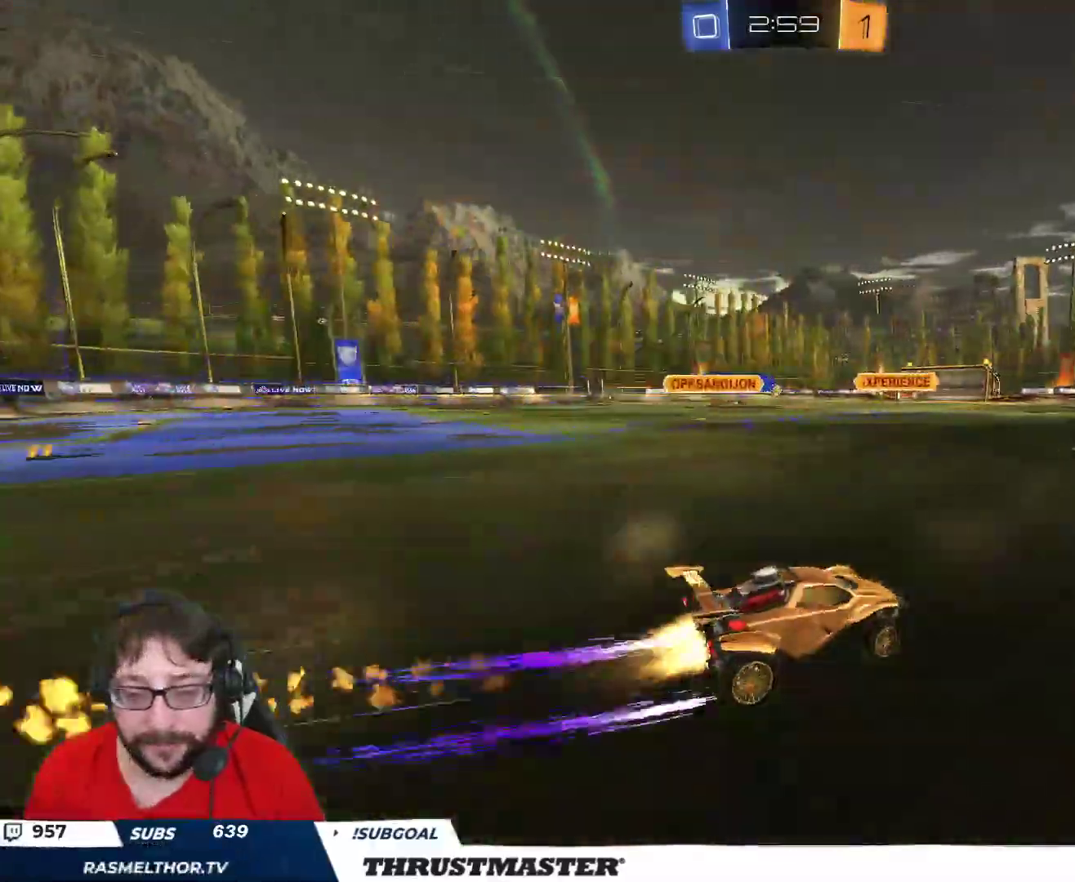
{"buttons": ["R2"], "left_stick": "left", "right_stick": "center", "events": [[367, "B", "up"]]}
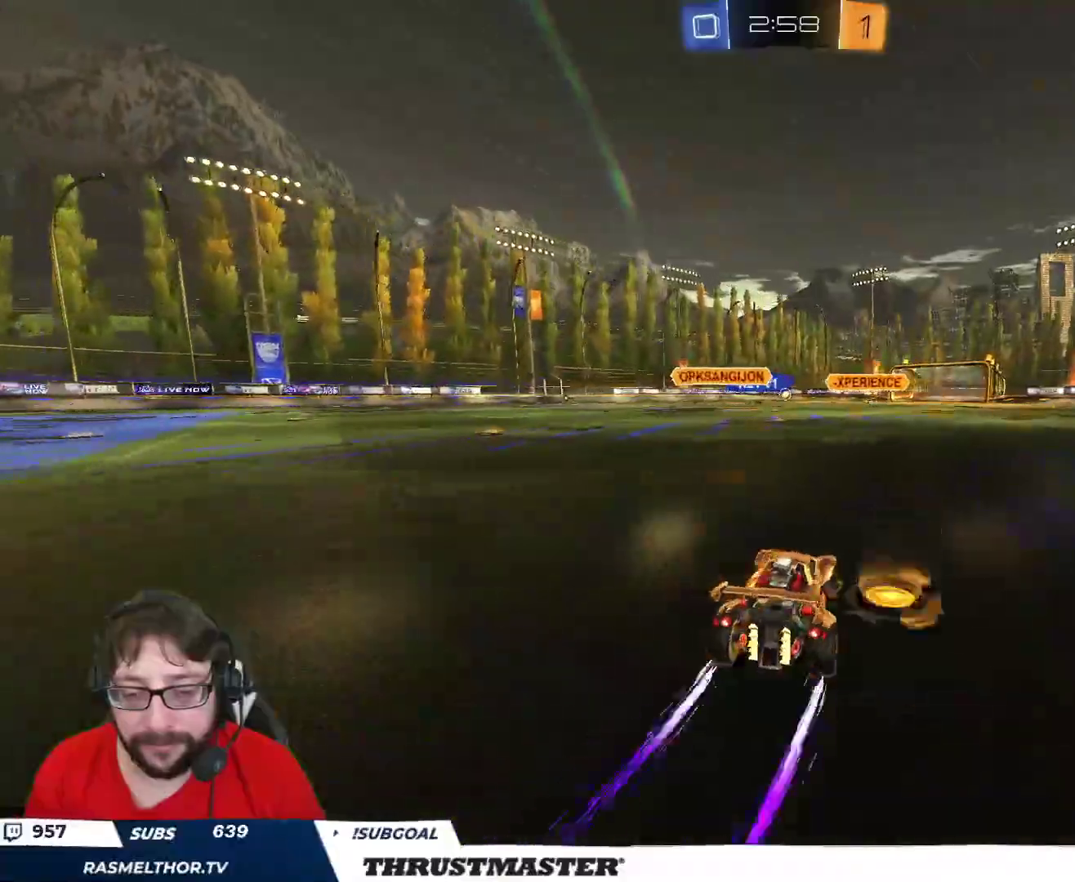
{"buttons": ["R2"], "left_stick": "center", "right_stick": "center", "events": [[17, "left_stick", "center"]]}
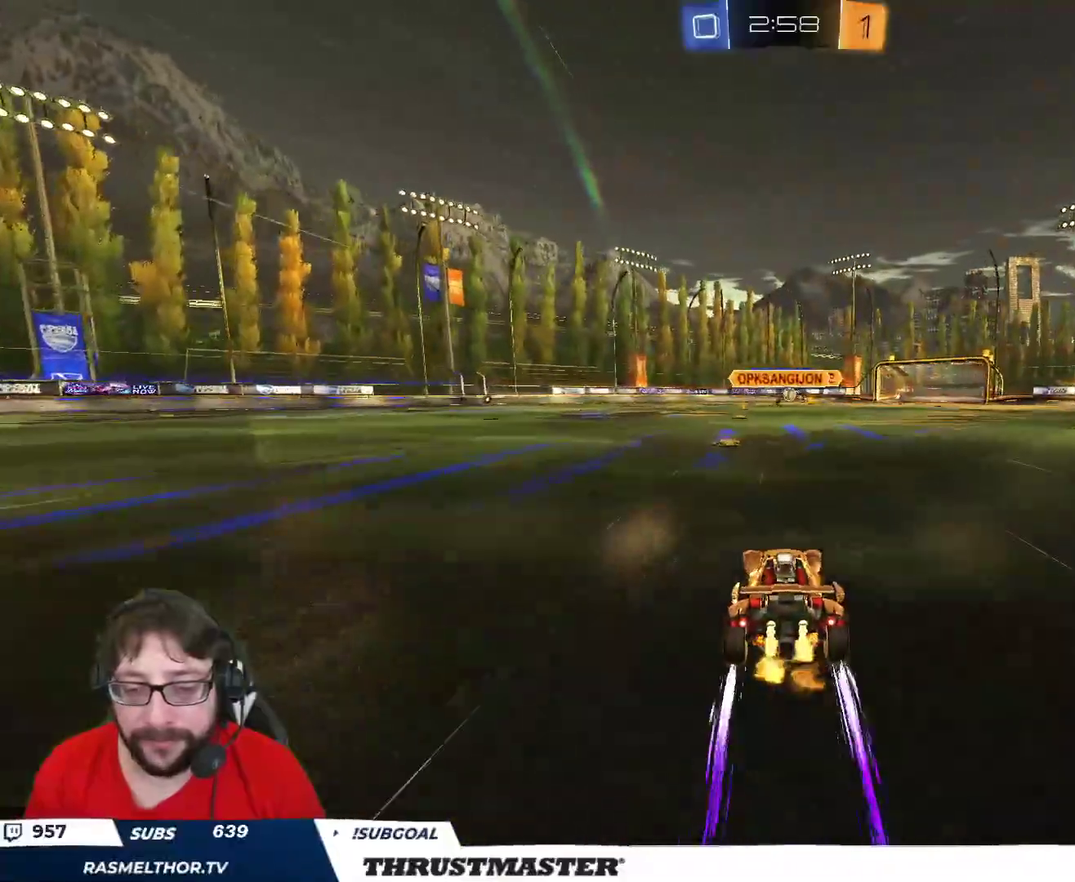
{"buttons": ["B", "R2"], "left_stick": "up-left", "right_stick": "center", "events": [[17, "left_stick", "left"], [117, "left_stick", "center"], [383, "left_stick", "up-left"], [467, "B", "down"]]}
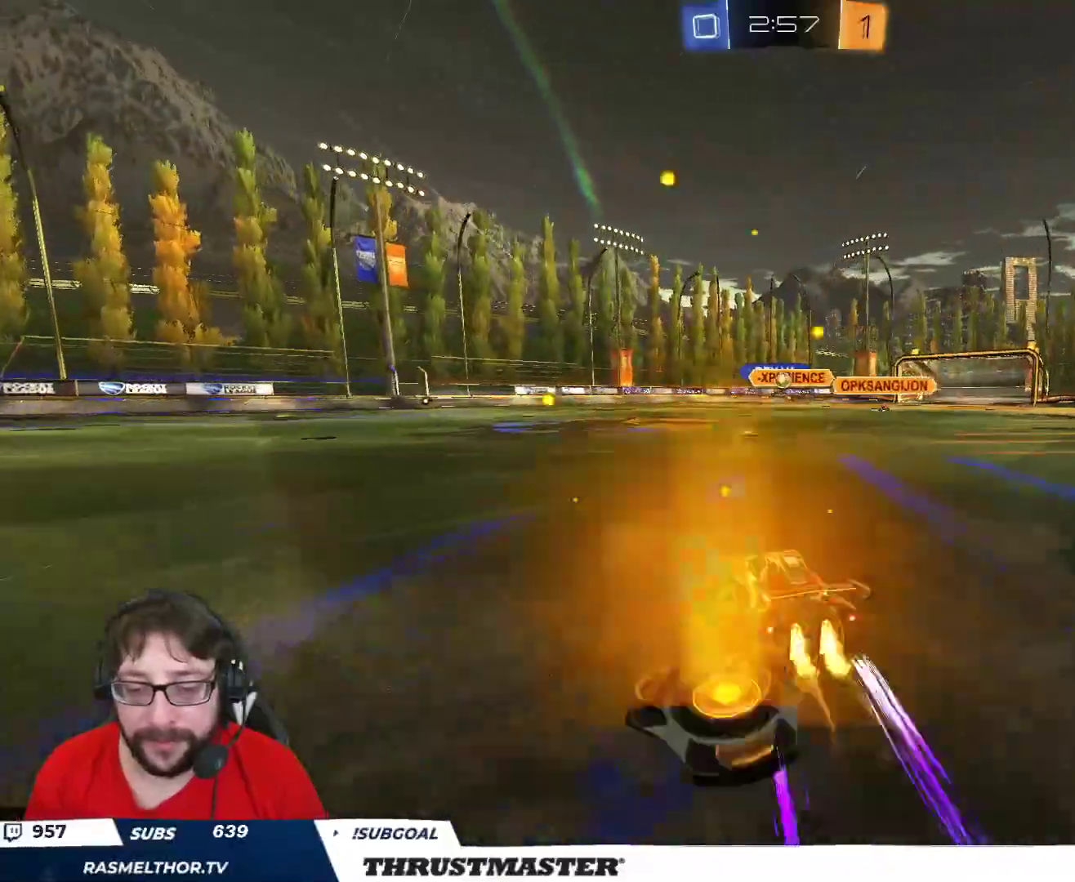
{"buttons": ["R2"], "left_stick": "right", "right_stick": "center", "events": [[83, "left_stick", "center"], [367, "B", "up"], [483, "left_stick", "right"]]}
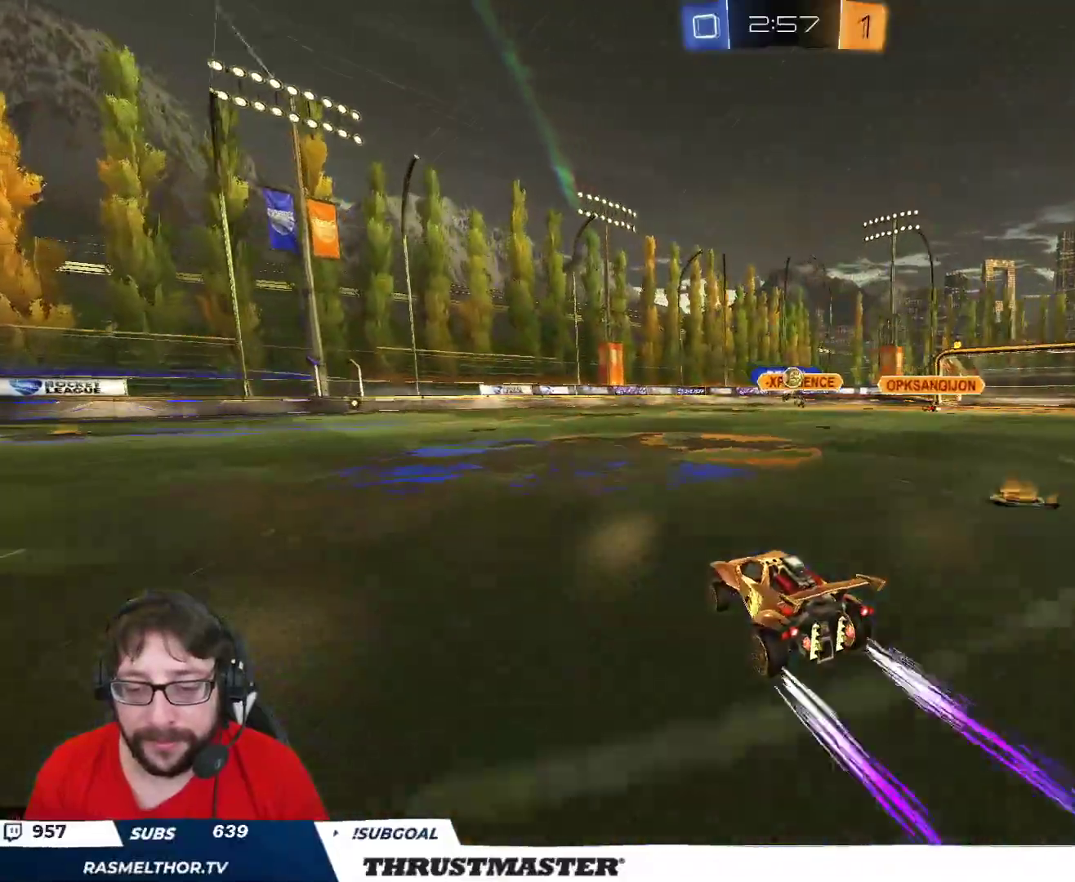
{"buttons": ["R2"], "left_stick": "up-left", "right_stick": "center", "events": [[100, "left_stick", "center"], [150, "left_stick", "right"], [400, "left_stick", "center"], [467, "left_stick", "up-left"]]}
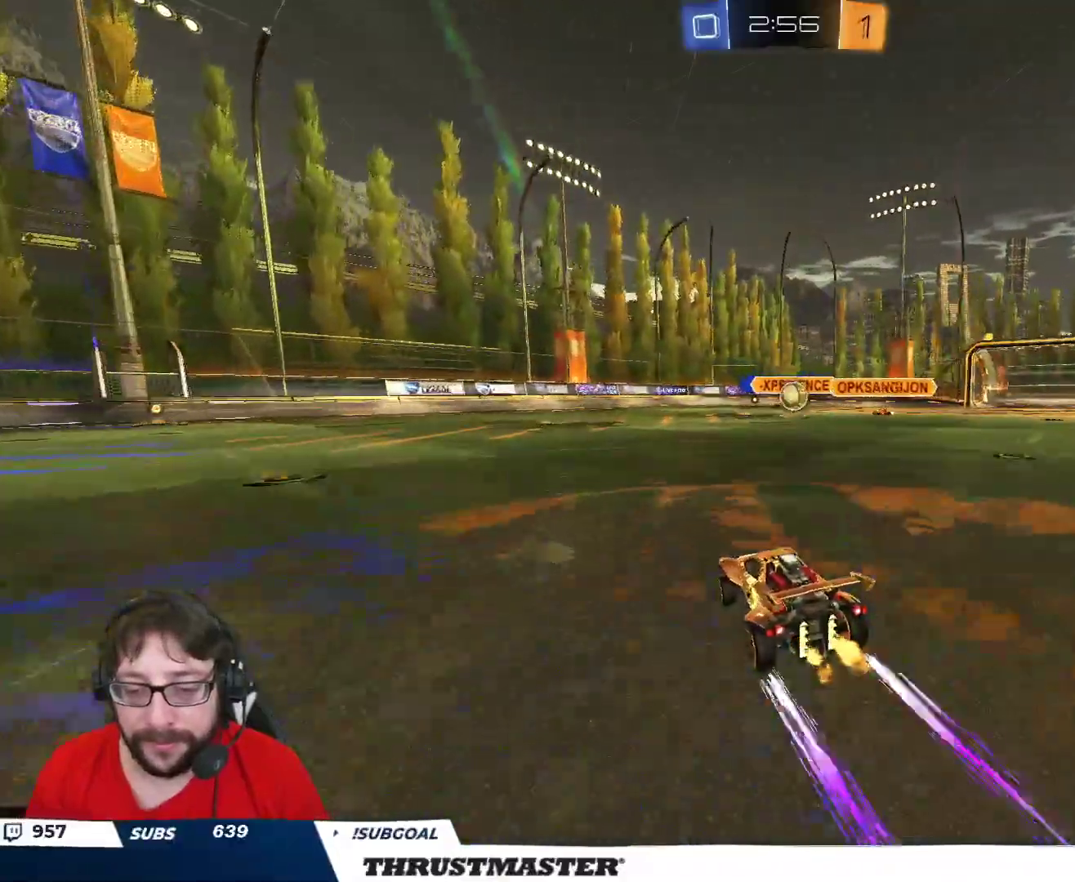
{"buttons": ["B", "R2"], "left_stick": "up-left", "right_stick": "center", "events": [[33, "L2", "down"], [133, "L2", "up"], [467, "B", "down"]]}
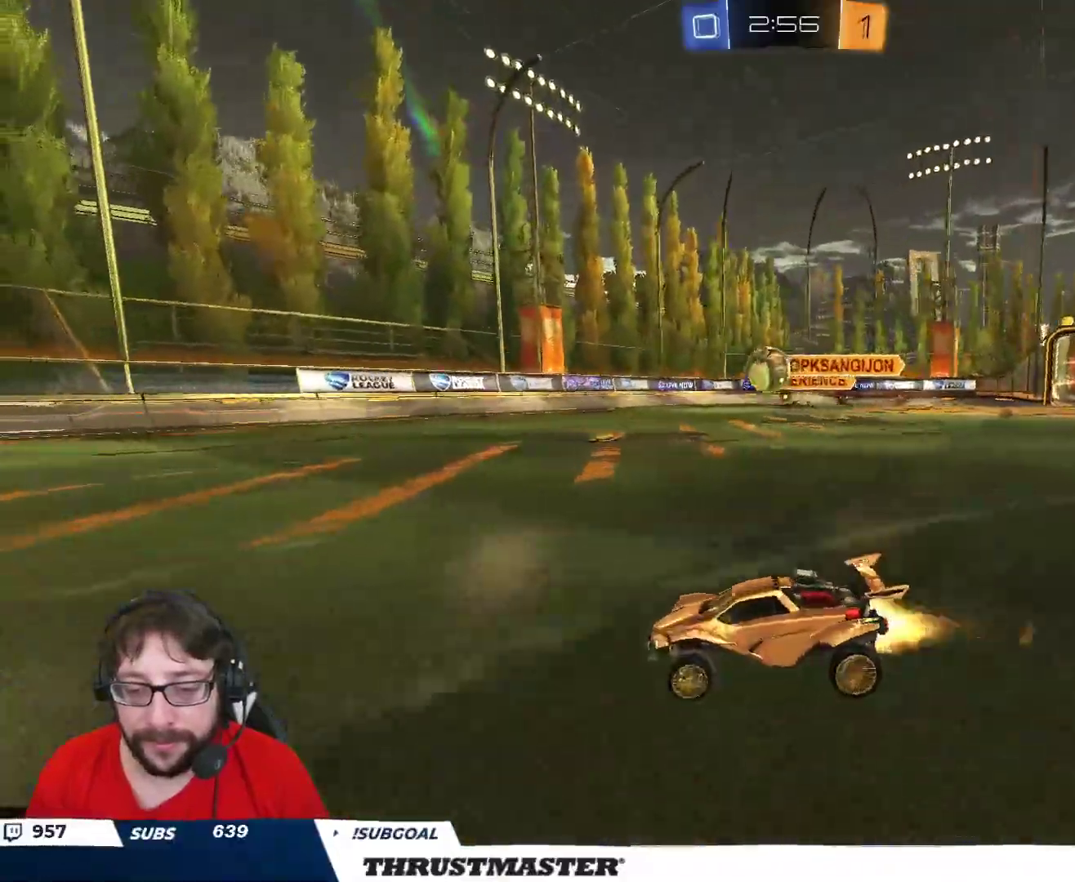
{"buttons": ["R2"], "left_stick": "left", "right_stick": "center", "events": [[133, "left_stick", "center"], [417, "left_stick", "left"], [467, "B", "up"]]}
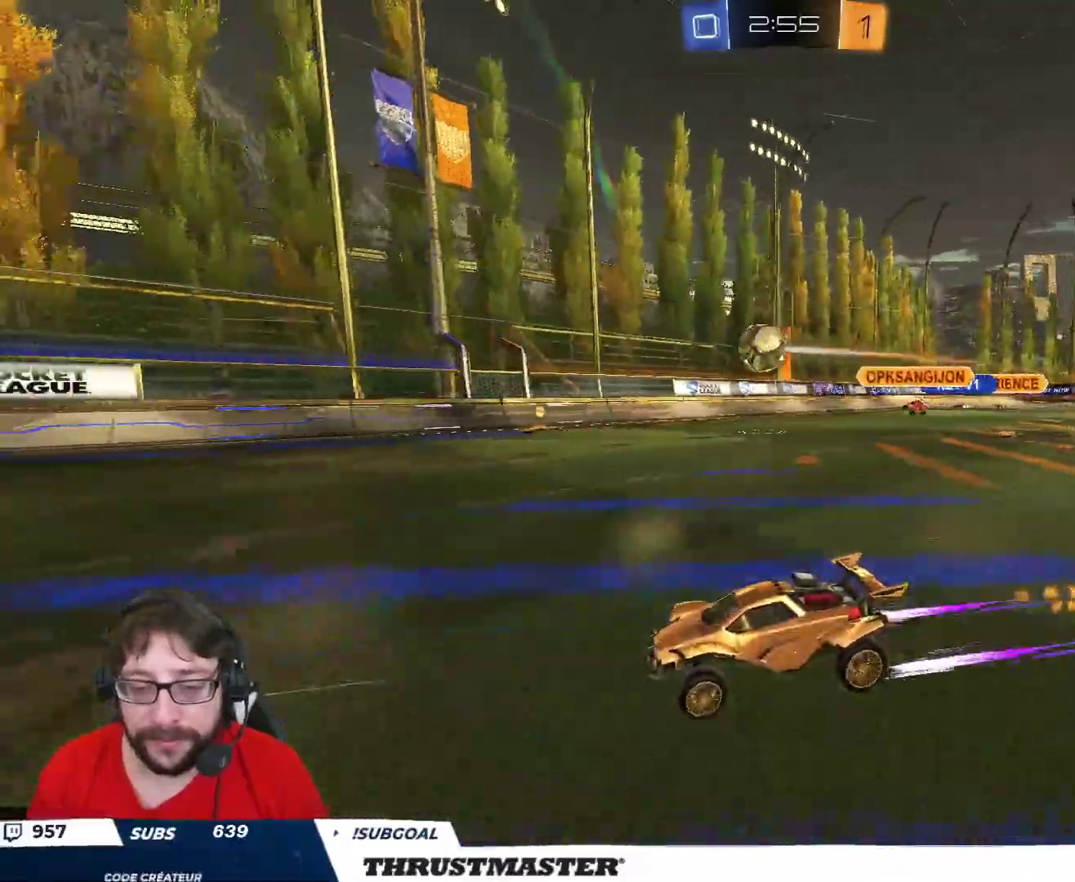
{"buttons": ["R2"], "left_stick": "up-left", "right_stick": "center", "events": [[83, "left_stick", "up-left"], [317, "left_stick", "left"], [417, "left_stick", "up-left"]]}
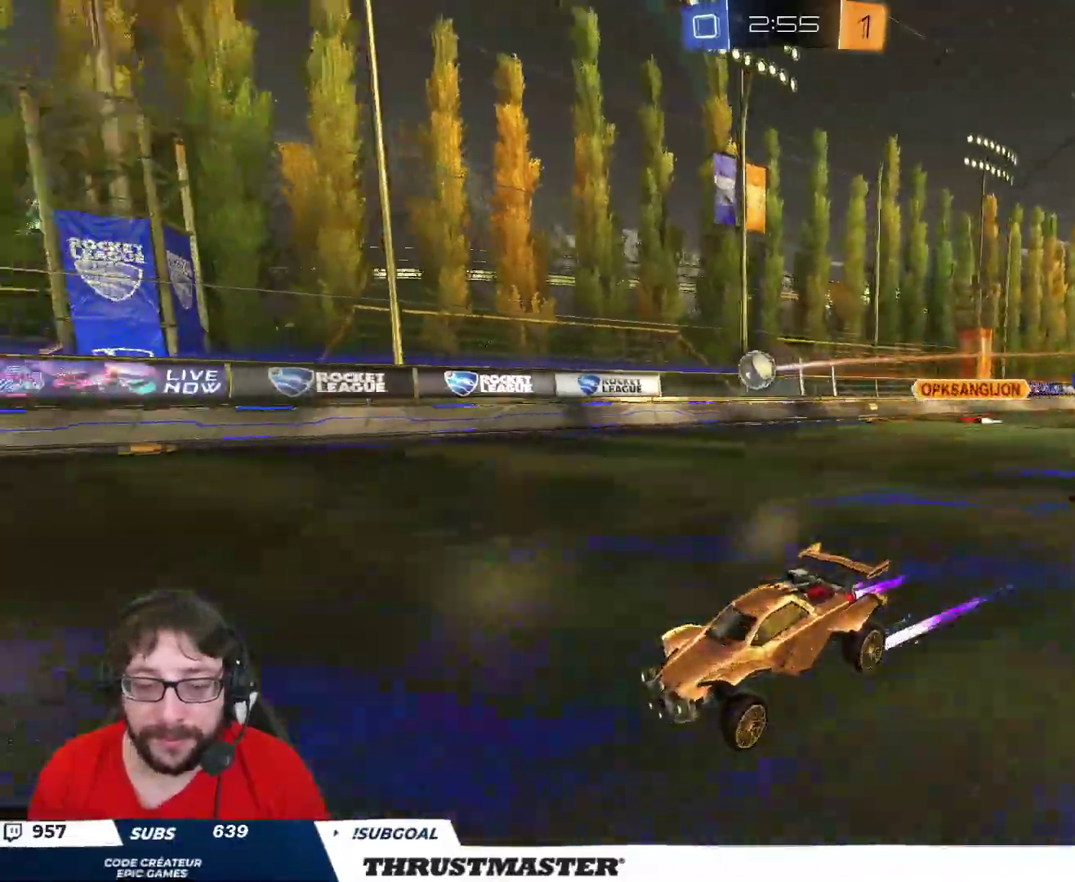
{"buttons": ["R2"], "left_stick": "center", "right_stick": "center", "events": [[183, "left_stick", "center"], [383, "left_stick", "up-left"], [500, "left_stick", "center"]]}
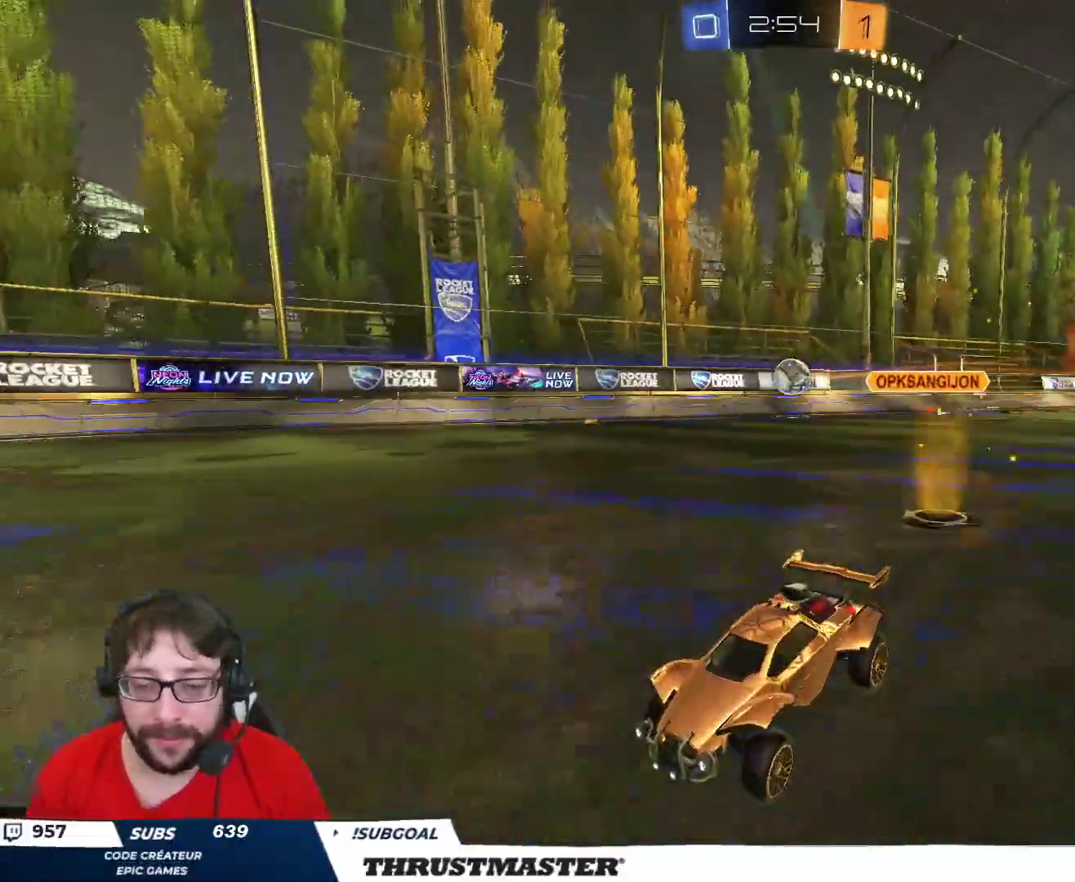
{"buttons": [], "left_stick": "right", "right_stick": "center", "events": [[17, "left_stick", "right"], [50, "L2", "down"], [50, "R2", "up"], [133, "left_stick", "down-right"], [167, "L2", "up"], [350, "left_stick", "right"]]}
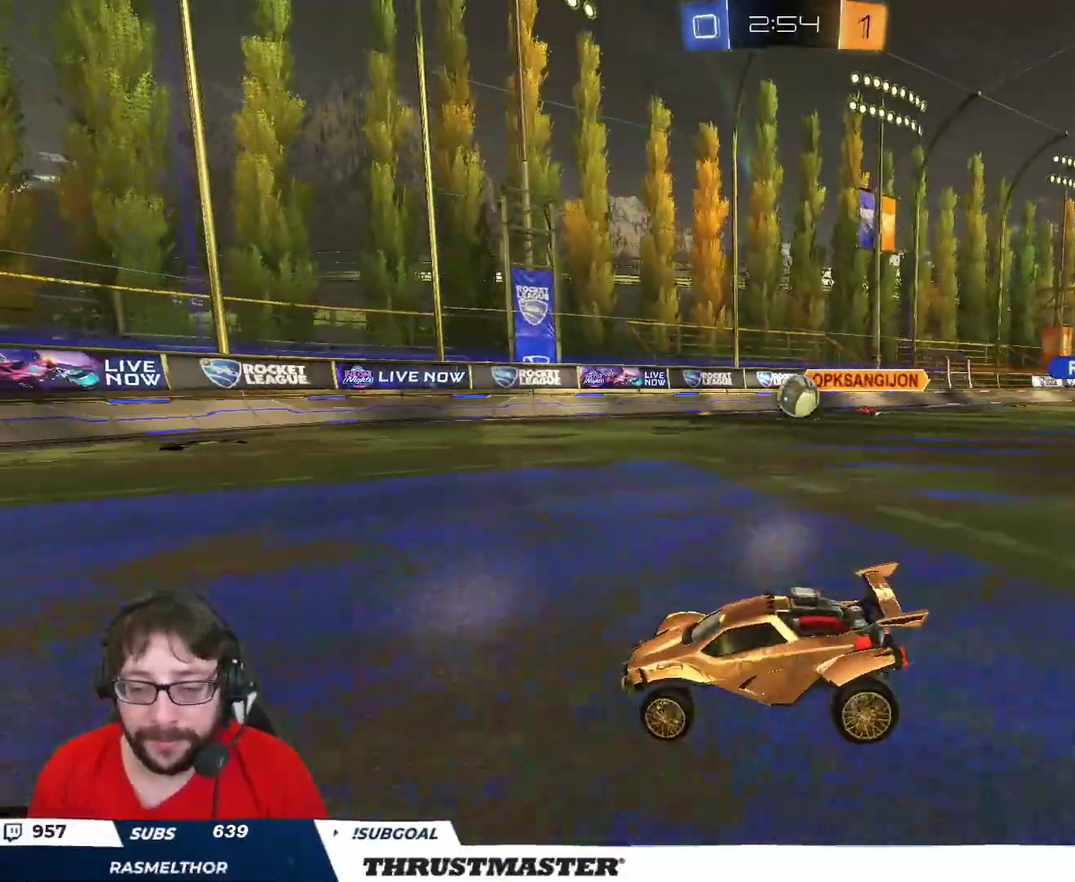
{"buttons": [], "left_stick": "right", "right_stick": "center", "events": [[50, "R2", "down"], [467, "R2", "up"]]}
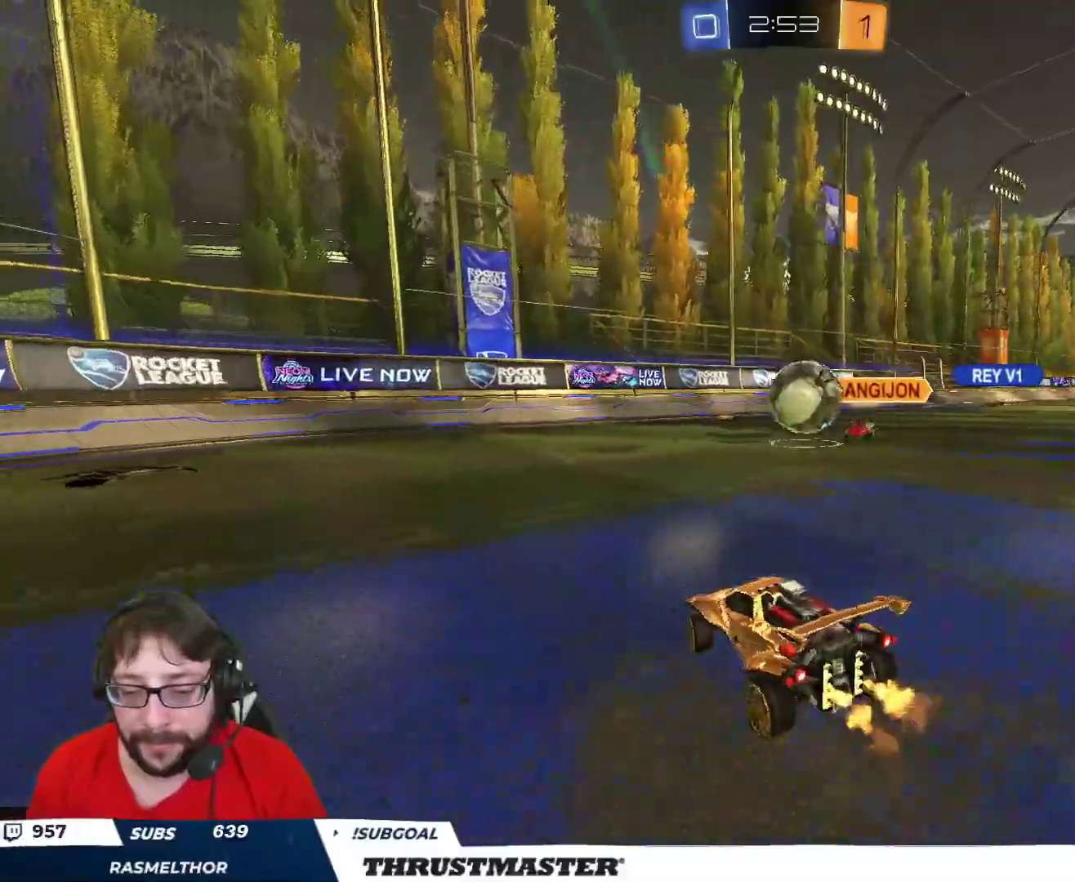
{"buttons": ["L2", "R2"], "left_stick": "down", "right_stick": "center", "events": [[100, "R2", "down"], [117, "A", "down"], [117, "B", "down"], [233, "A", "up"], [233, "B", "up"], [300, "B", "down"], [300, "L2", "down"], [300, "left_stick", "up"], [317, "A", "down"], [367, "A", "up"], [367, "L3", "down"], [367, "left_stick", "left"], [383, "B", "up"], [450, "L3", "up"], [483, "left_stick", "down"]]}
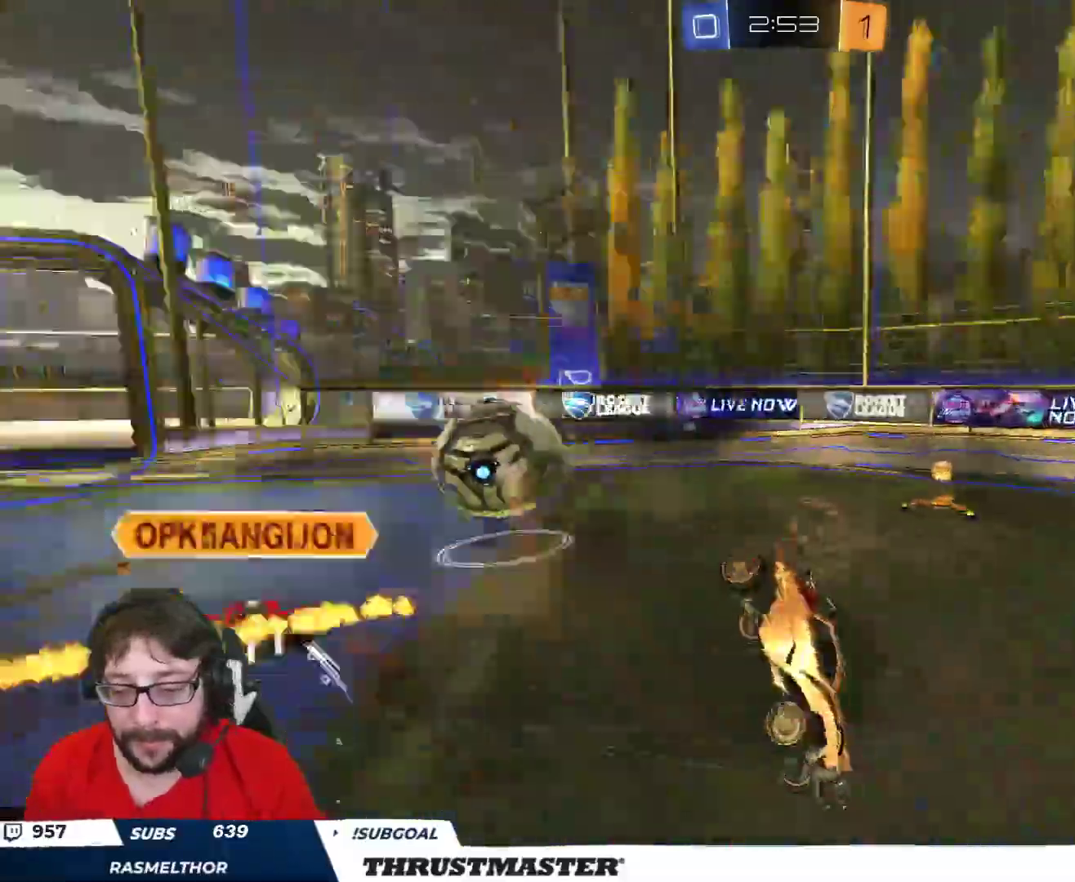
{"buttons": ["R2"], "left_stick": "up-left", "right_stick": "center", "events": [[17, "R2", "up"], [133, "left_stick", "down-left"], [233, "left_stick", "left"], [333, "left_stick", "up-left"], [383, "R2", "down"], [433, "L2", "up"]]}
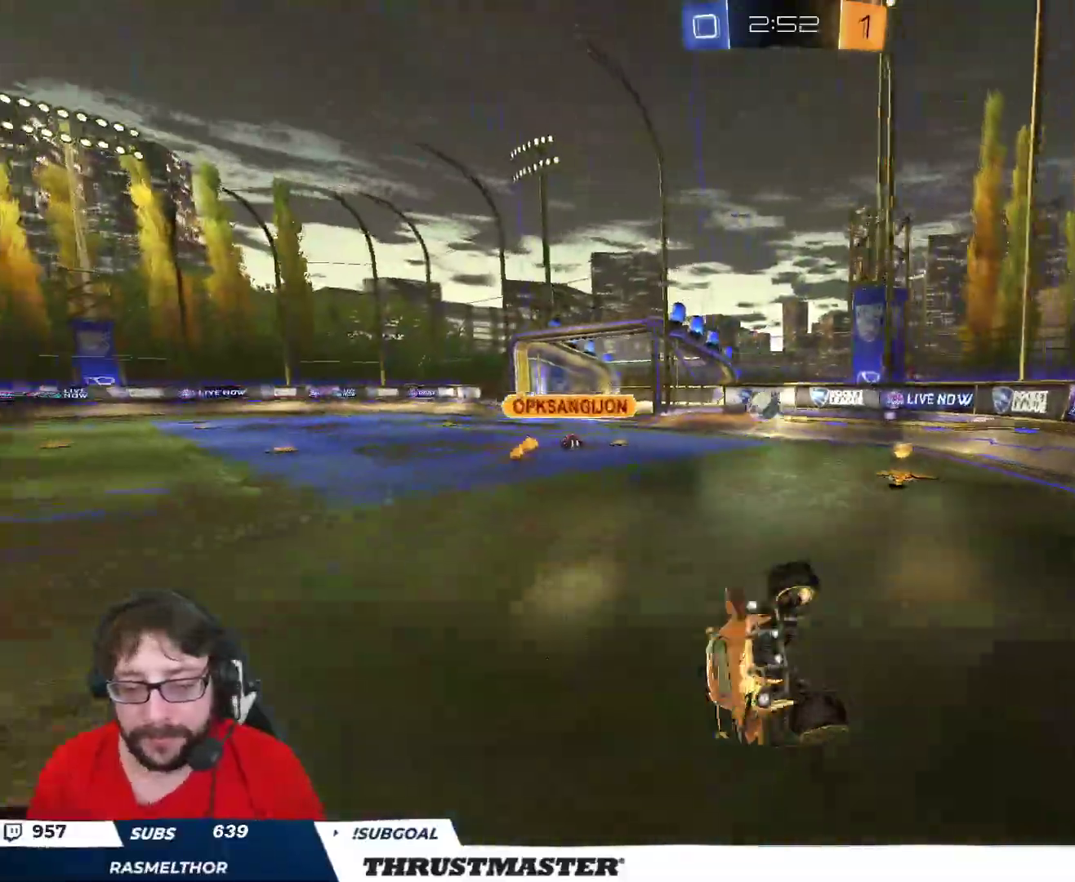
{"buttons": ["B", "R2"], "left_stick": "up-left", "right_stick": "center", "events": [[350, "B", "down"]]}
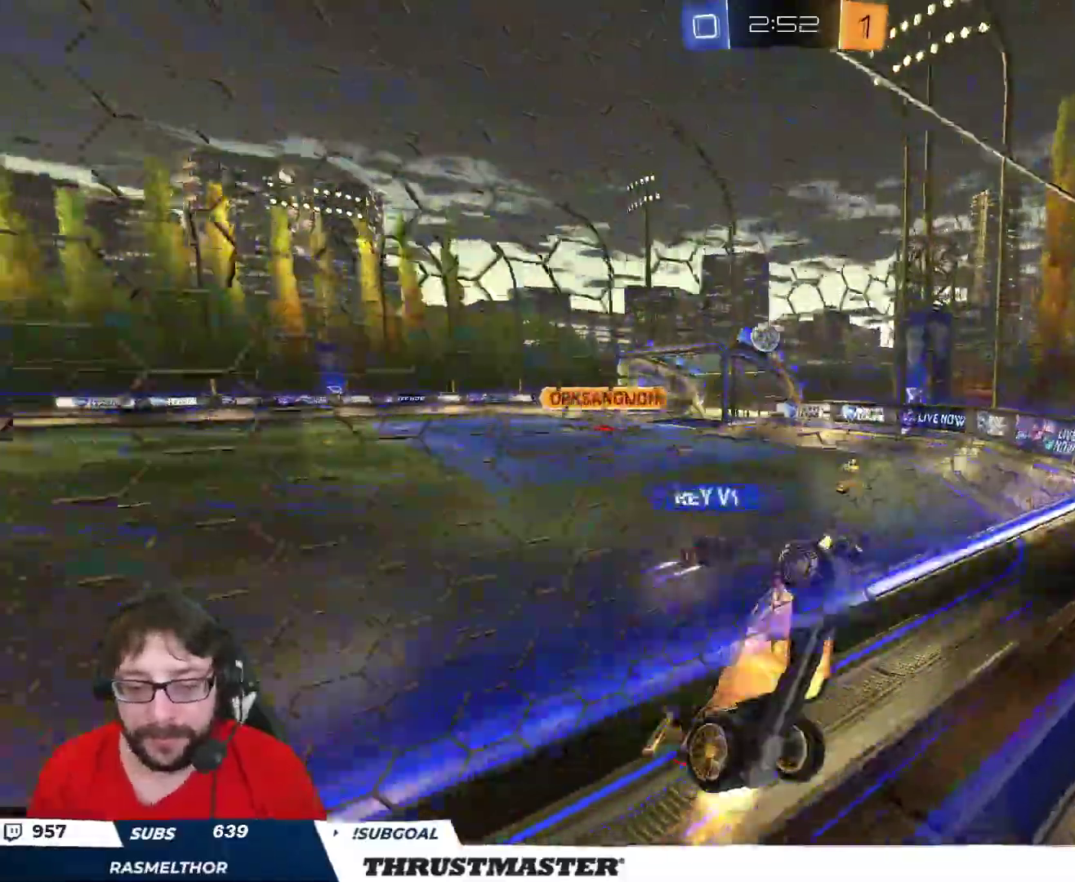
{"buttons": ["R2"], "left_stick": "up-left", "right_stick": "center", "events": [[167, "B", "up"]]}
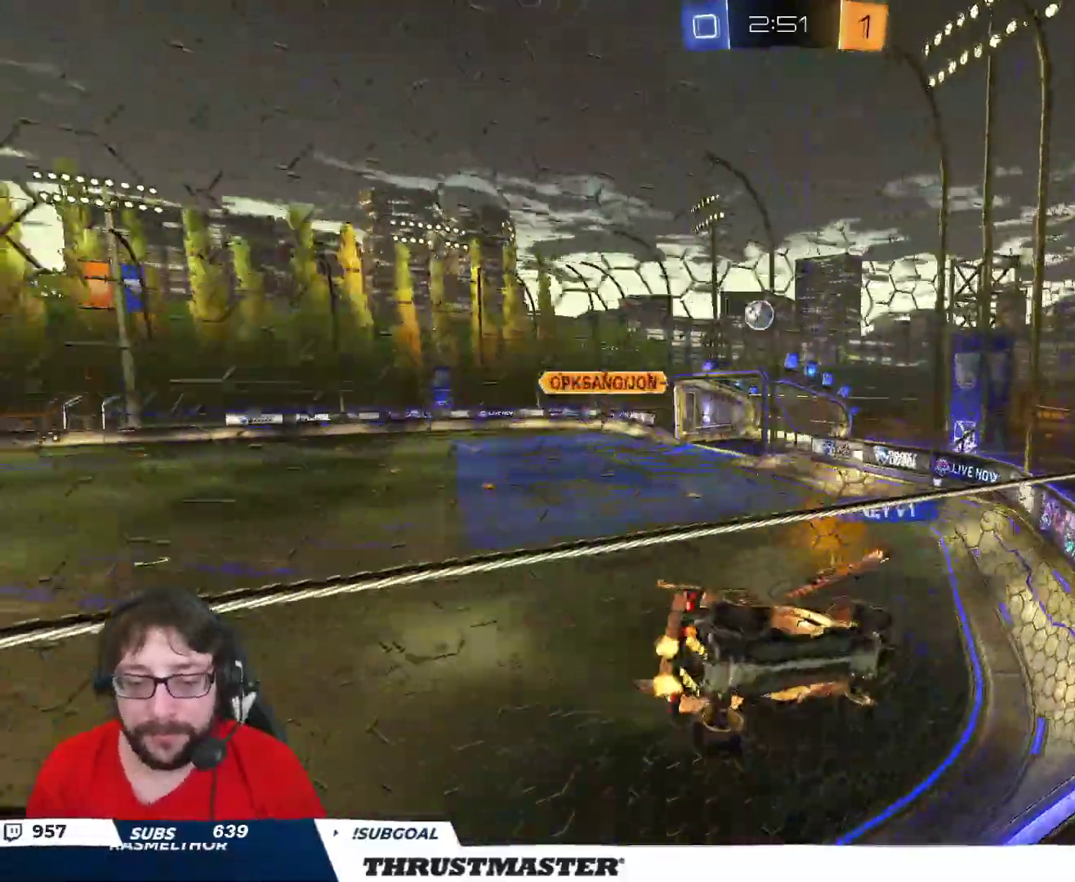
{"buttons": ["R2"], "left_stick": "center", "right_stick": "center", "events": [[483, "left_stick", "center"]]}
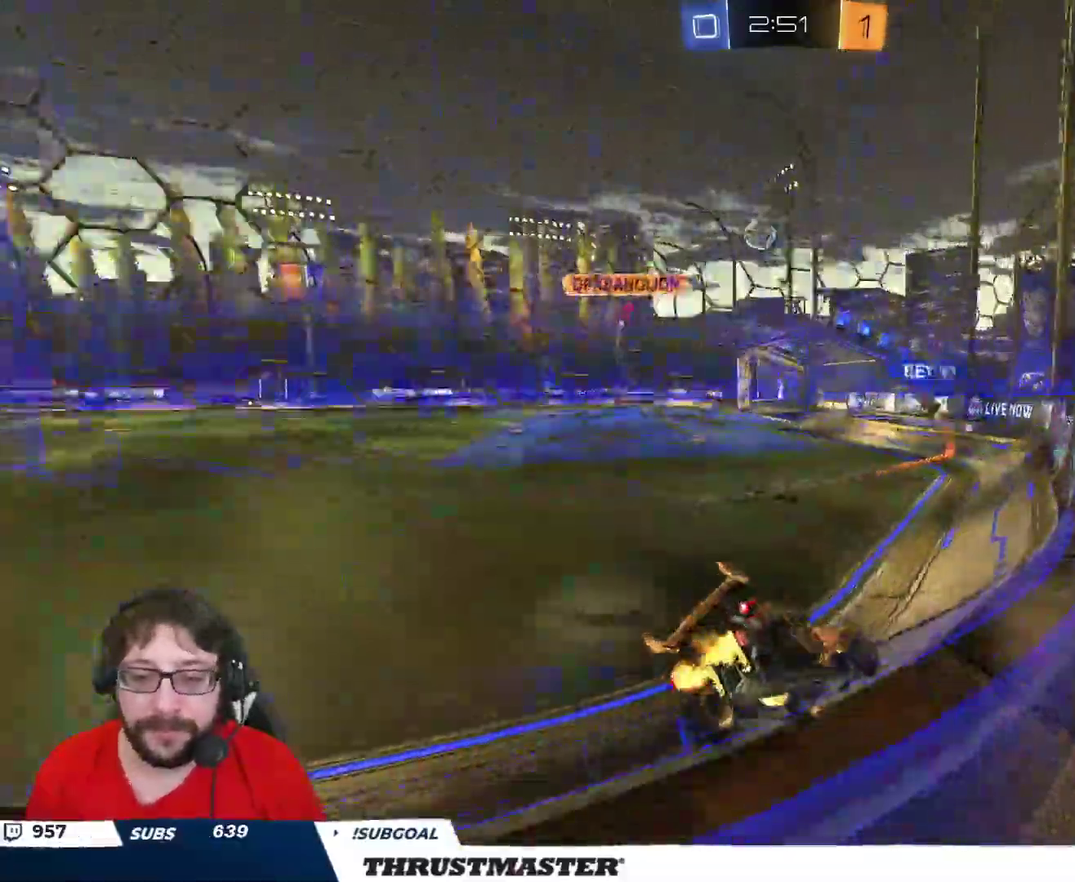
{"buttons": ["R2"], "left_stick": "up-left", "right_stick": "center", "events": [[150, "left_stick", "up-left"]]}
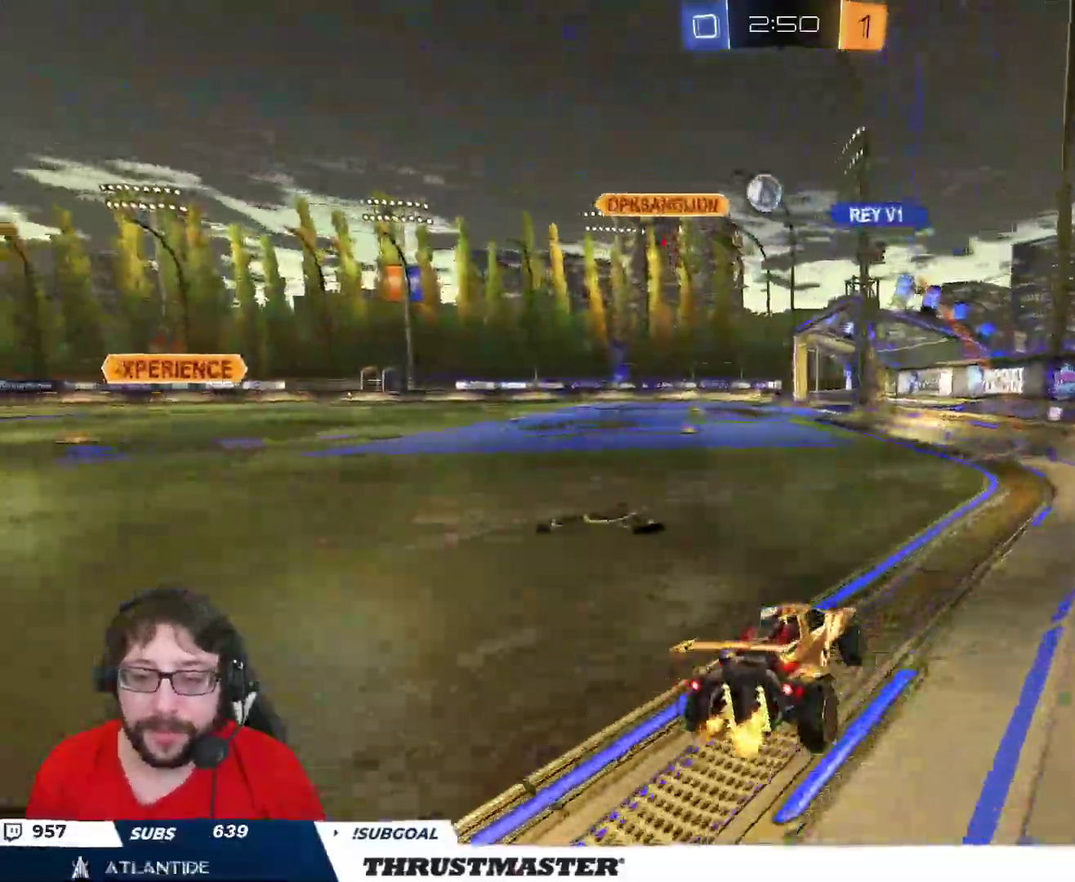
{"buttons": ["B", "R2"], "left_stick": "center", "right_stick": "center", "events": [[217, "left_stick", "center"], [333, "B", "down"]]}
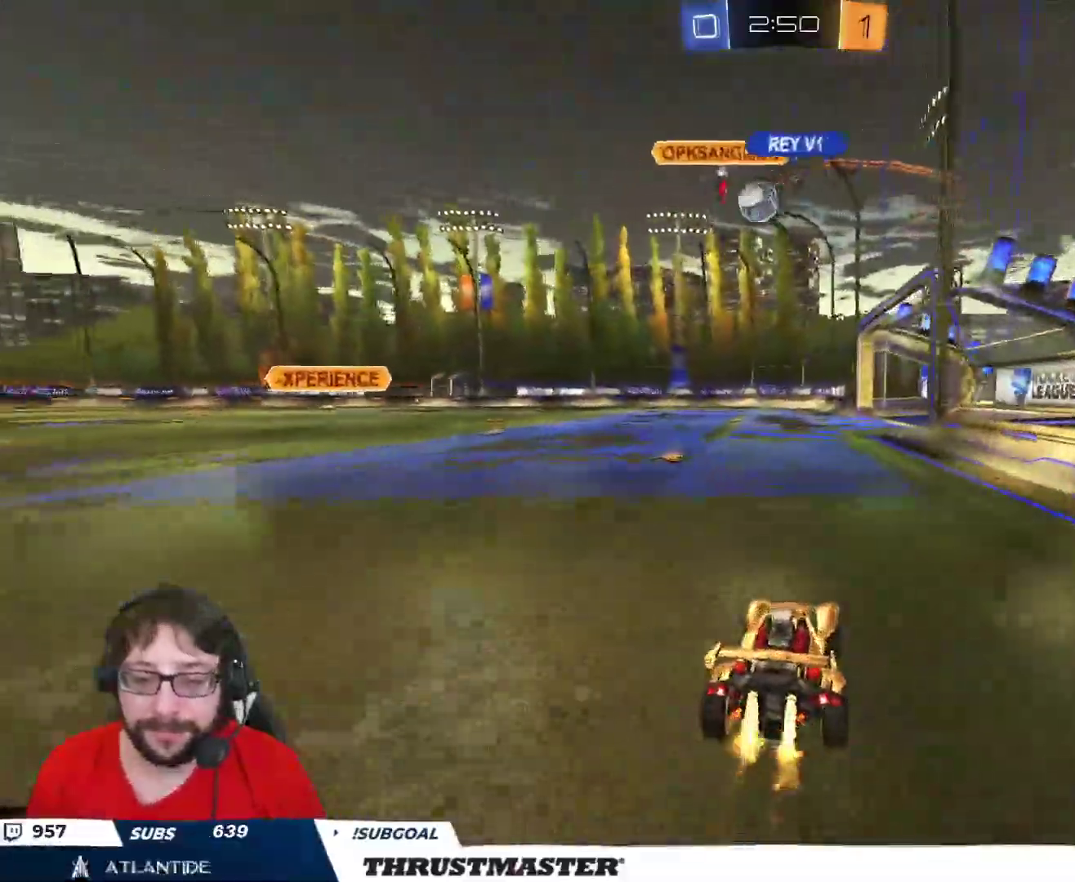
{"buttons": ["B", "R2"], "left_stick": "center", "right_stick": "center", "events": []}
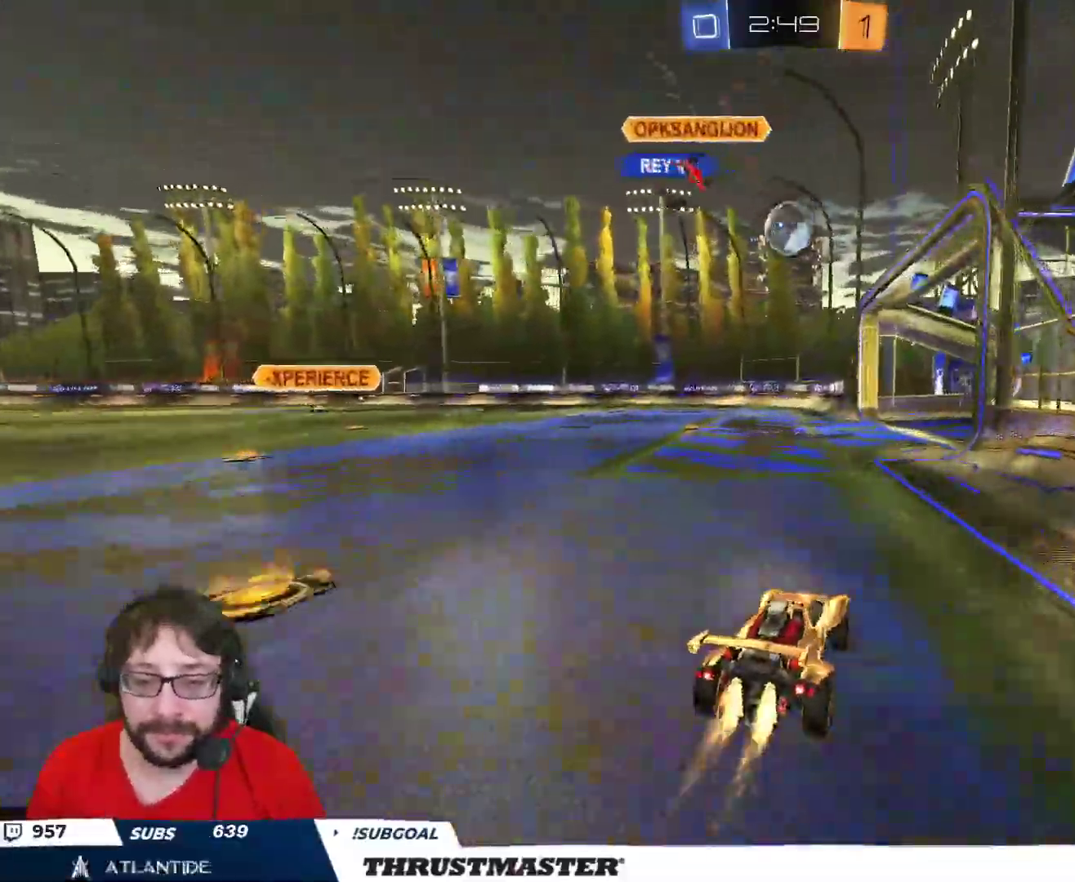
{"buttons": ["A", "B", "R2"], "left_stick": "down-left", "right_stick": "center", "events": [[200, "B", "up"], [250, "R2", "up"], [333, "R2", "down"], [350, "B", "down"], [367, "A", "down"], [400, "left_stick", "down-left"]]}
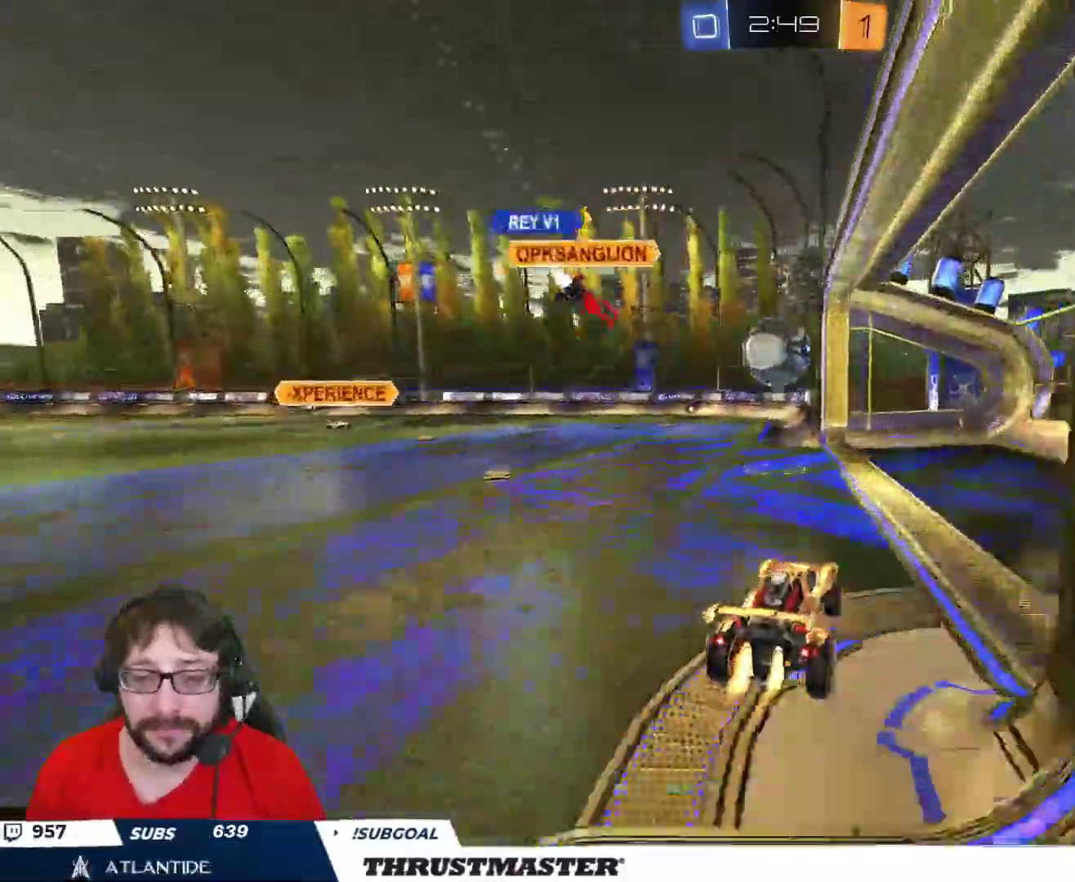
{"buttons": ["A", "B", "L2", "R2"], "left_stick": "up-left", "right_stick": "center", "events": [[33, "L2", "down"], [33, "left_stick", "down-right"], [67, "A", "up"], [83, "left_stick", "right"], [183, "L2", "up"], [200, "left_stick", "center"], [400, "left_stick", "up-left"], [450, "L2", "down"], [500, "A", "down"]]}